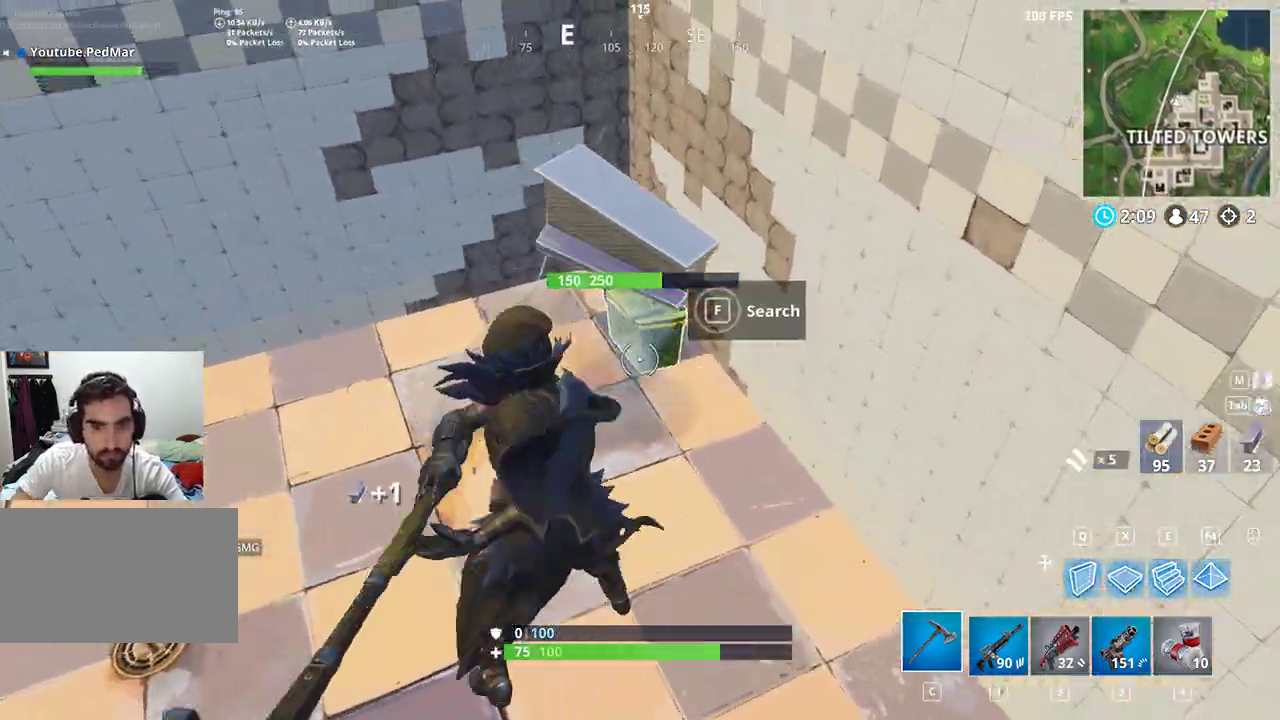
Gameplay with keyboard and mouse; each line is a JSON object with the keys and mouse buttons held at the frame after it. "events" lists presses ("down") and releases ("up") of "a", "c", "ctrl", "d", "e", "f", "q", "r", "s", "shift", "space", "tab", "w", "x", "z", "mouse_left", "mouse_wheel", "mouse_right", "mouse_mb4" and "mouse_mb5" between this image and that frame as [ms after this image, input, new state], when the widget could be followed in between. "mouse_left", "mouse_wheel", "mouse_right", "mouse_mb4", "mouse_mb5" = the "left", "wheel", "right", "mb4", "mb5" buttons of the "mouse" list. No other keys are recorded. "wheel" means that the mouse wheel is clicked or scrolled. Not read: mouse_move.
{"keys": ["w"], "mouse": [], "events": [[200, "shift", "up"], [467, "w", "down"]]}
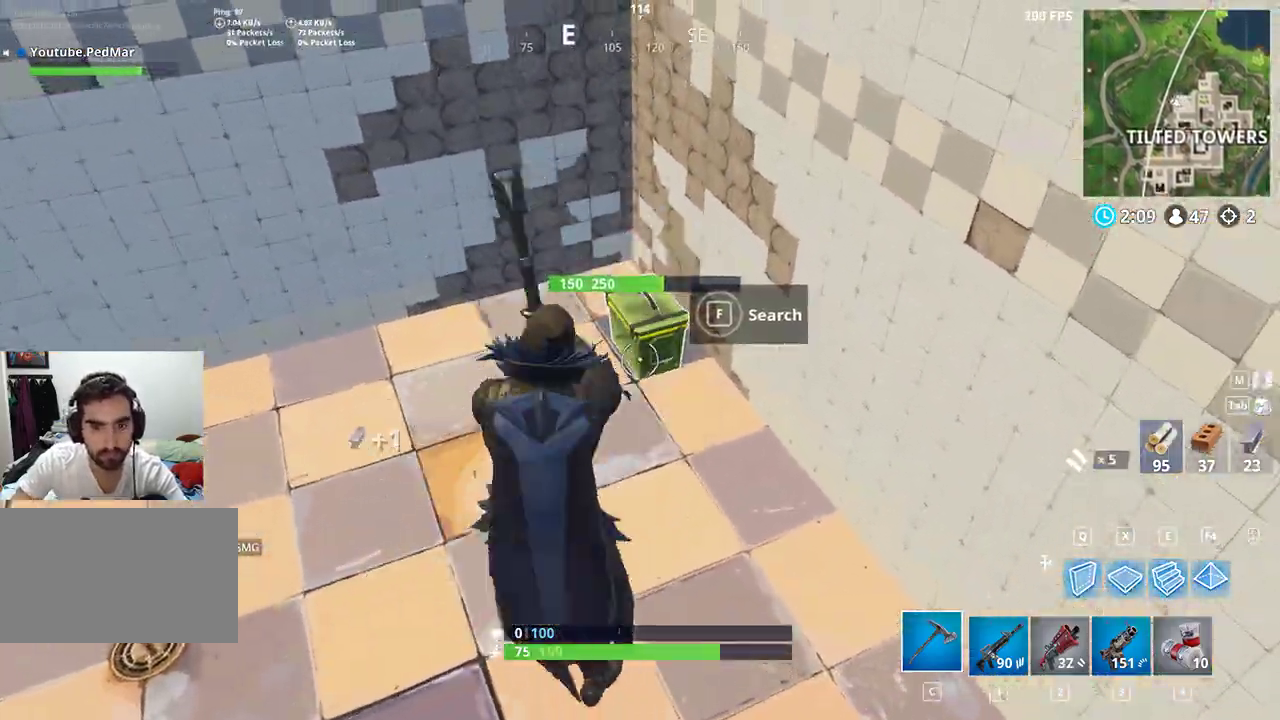
{"keys": ["f"], "mouse": [], "events": [[67, "f", "down"], [67, "w", "up"], [333, "f", "up"], [400, "f", "down"]]}
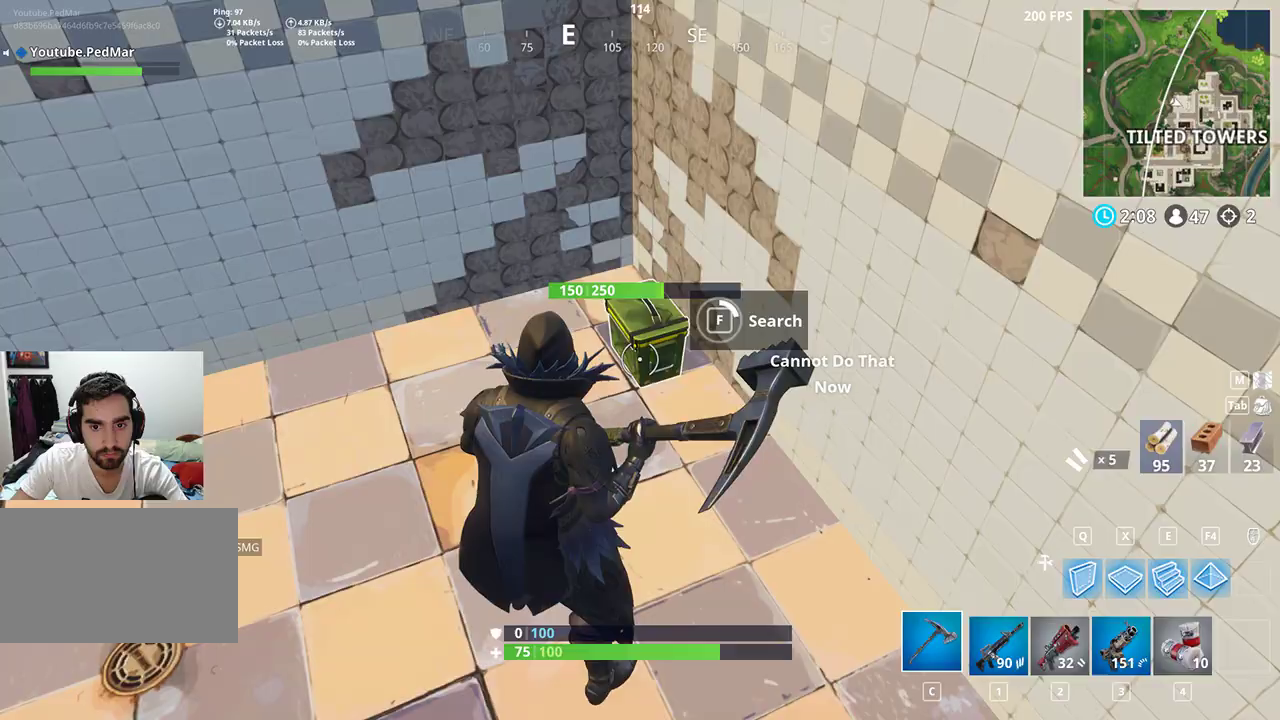
{"keys": ["a", "f"], "mouse": [], "events": [[433, "a", "down"], [467, "f", "up"], [500, "f", "down"]]}
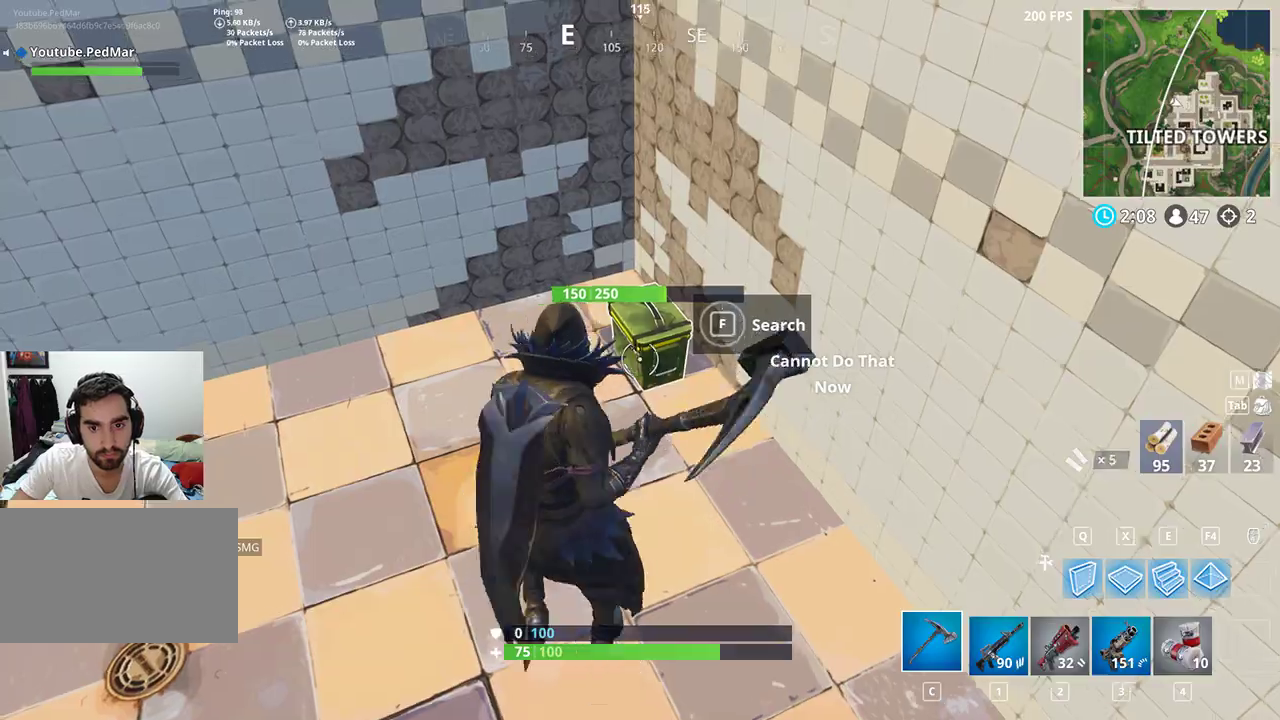
{"keys": ["a"], "mouse": [], "events": [[67, "f", "up"], [167, "f", "down"], [233, "f", "up"], [300, "f", "down"], [367, "f", "up"], [433, "f", "down"], [500, "f", "up"]]}
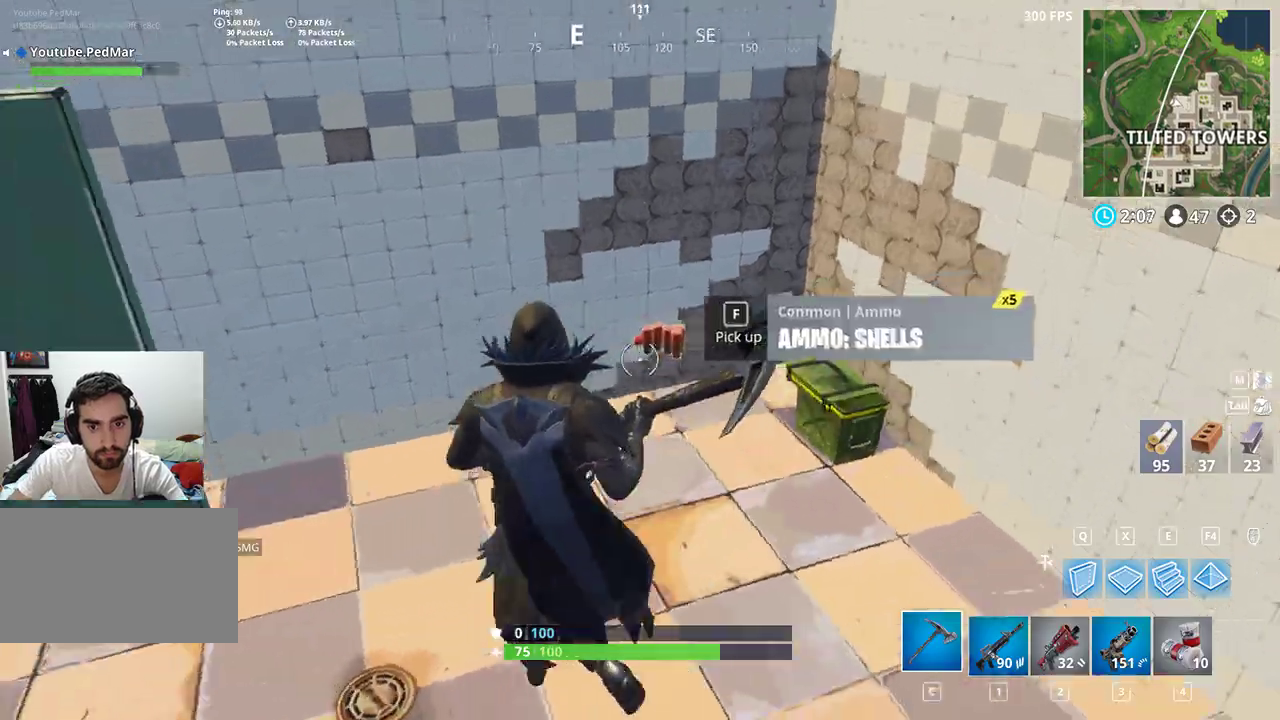
{"keys": ["a", "shift", "w"], "mouse": [], "events": [[67, "f", "down"], [167, "f", "up"], [267, "shift", "down"], [367, "w", "down"]]}
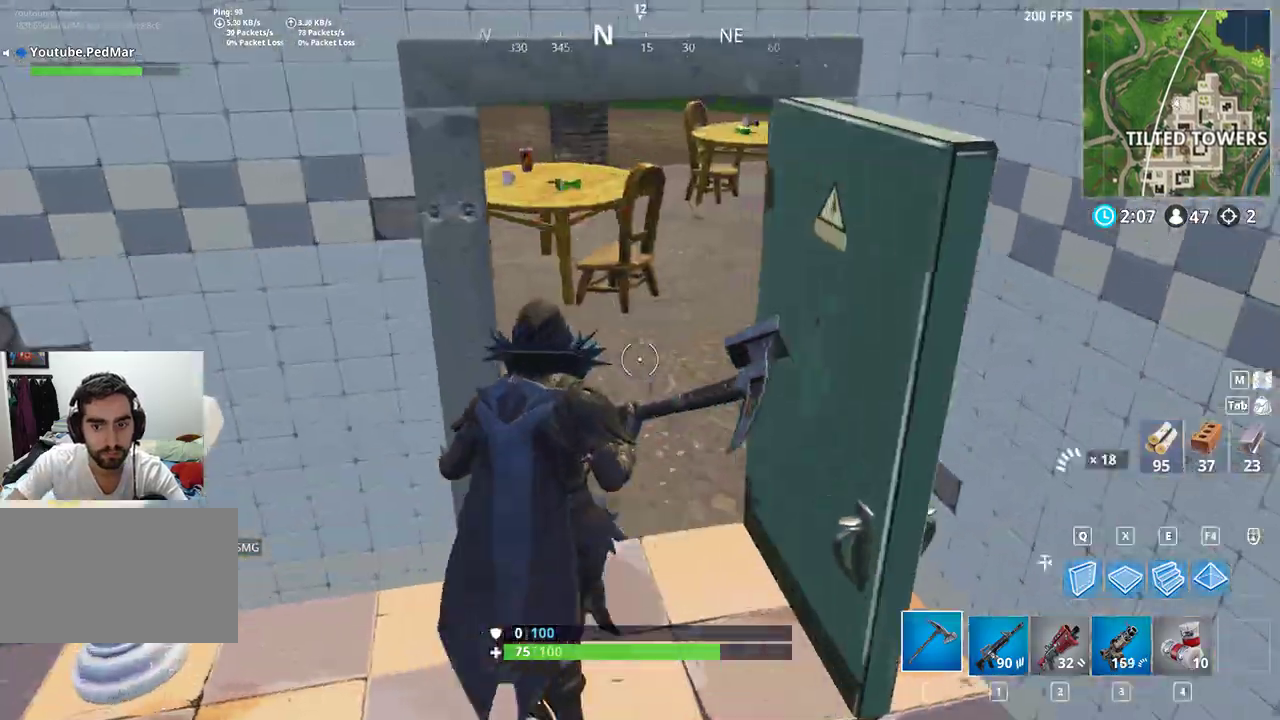
{"keys": ["shift", "w"], "mouse": [], "events": [[33, "a", "up"]]}
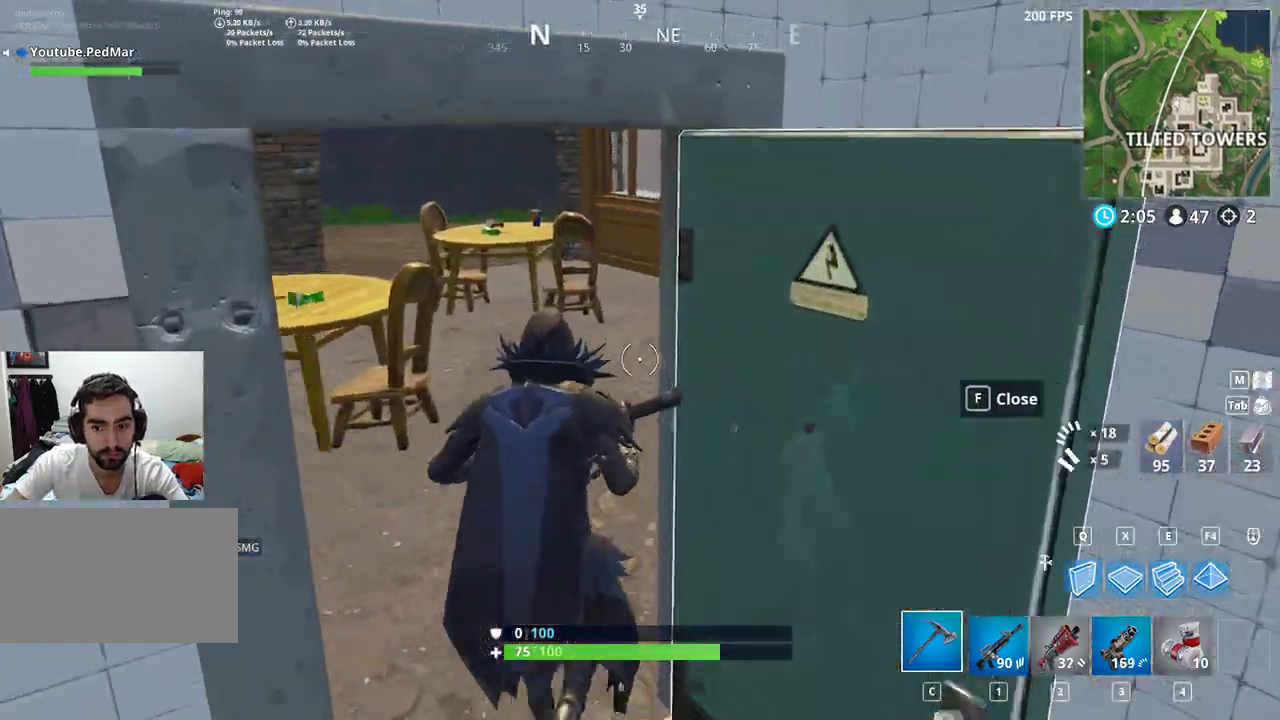
{"keys": ["shift", "w"], "mouse": [], "events": []}
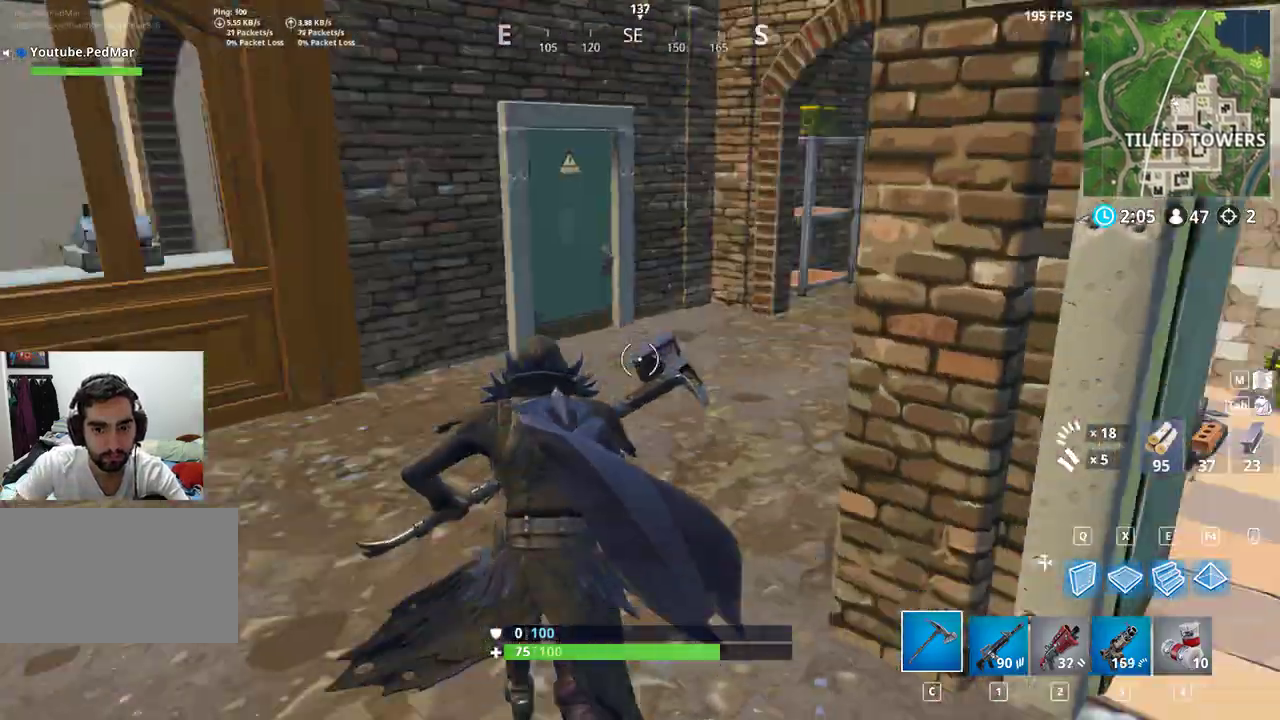
{"keys": ["d", "shift", "w"], "mouse": [], "events": [[300, "d", "down"]]}
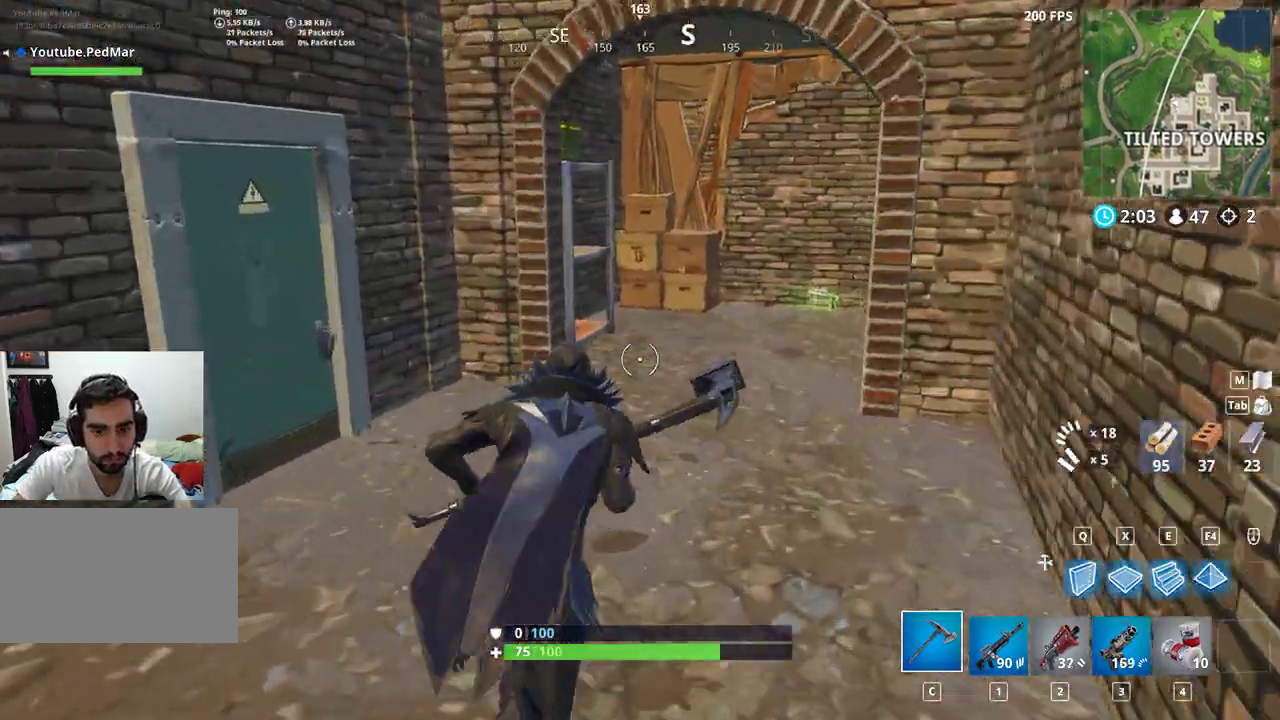
{"keys": ["shift", "w"], "mouse": [], "events": [[400, "d", "up"]]}
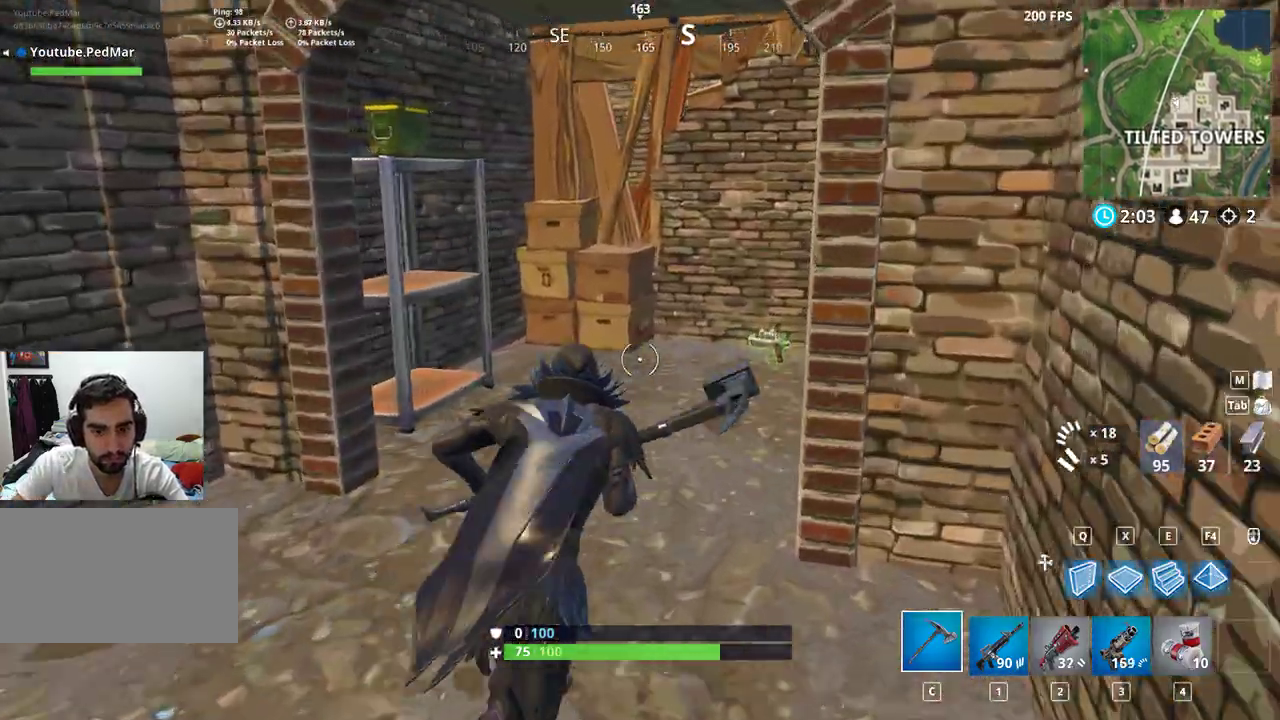
{"keys": ["d", "shift", "w"], "mouse": [], "events": [[300, "d", "down"]]}
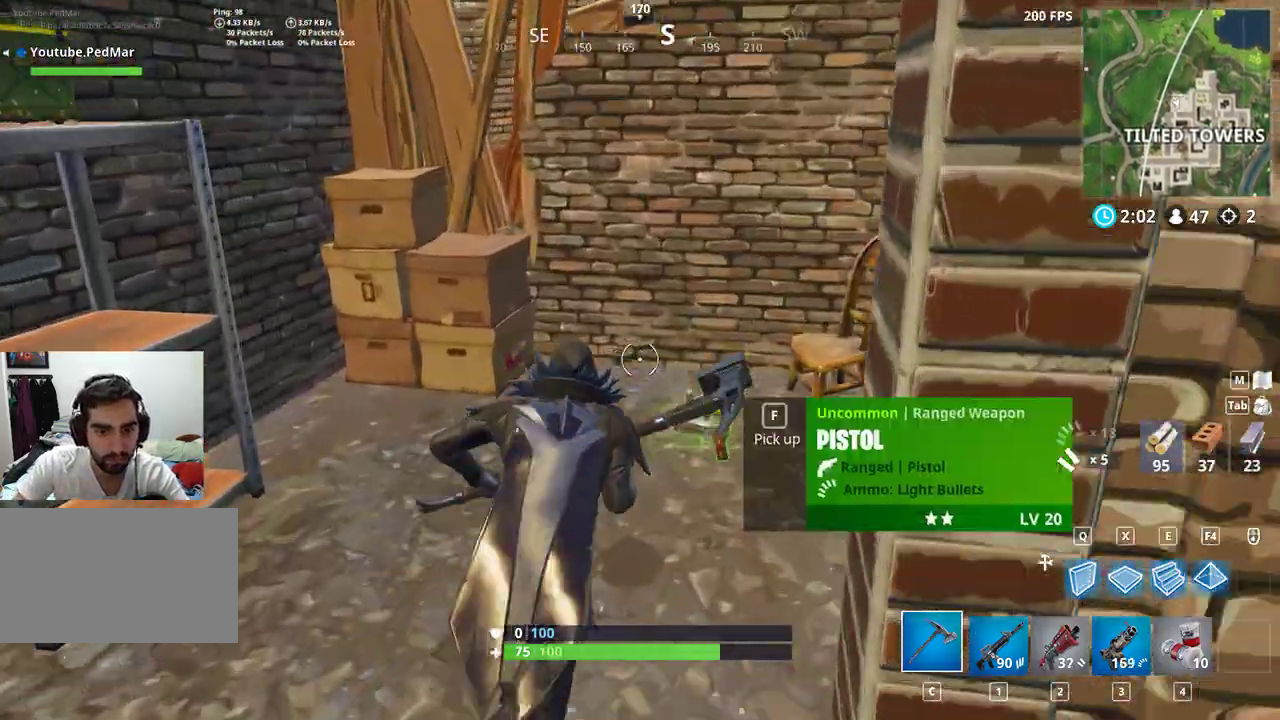
{"keys": ["a", "shift", "w"], "mouse": [], "events": [[300, "d", "up"], [433, "a", "down"]]}
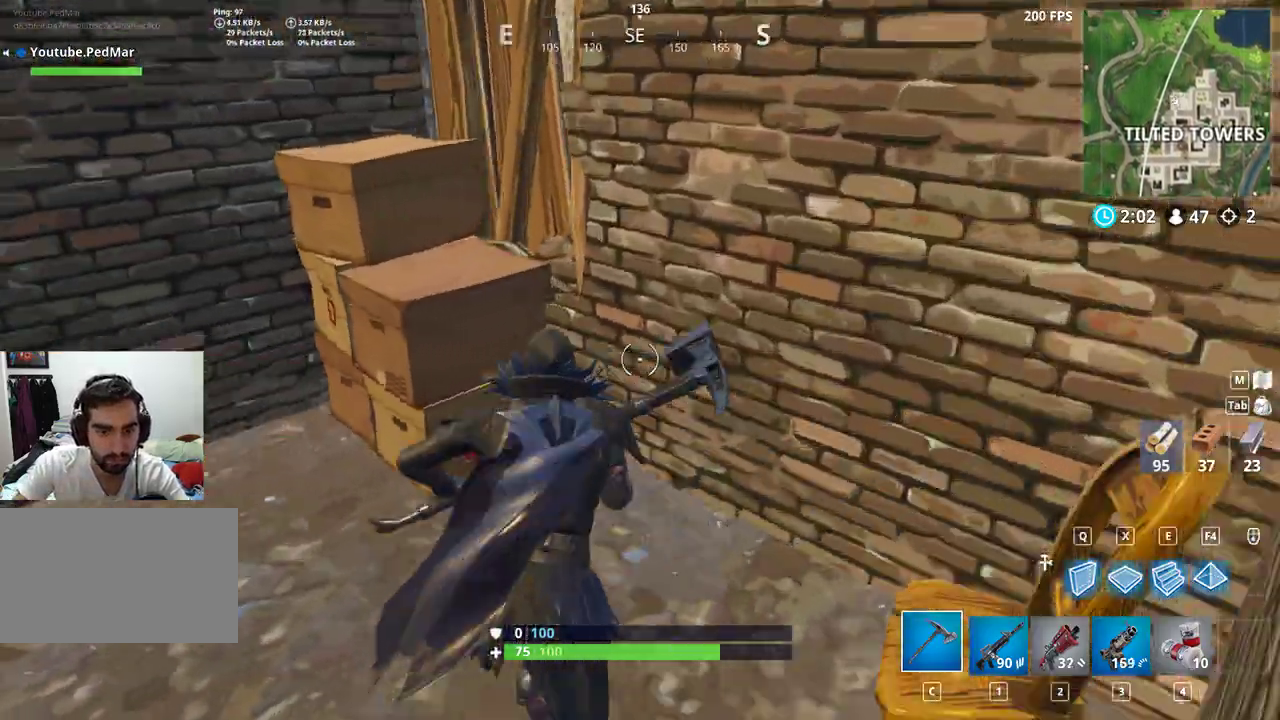
{"keys": ["a", "shift", "w"], "mouse": [], "events": []}
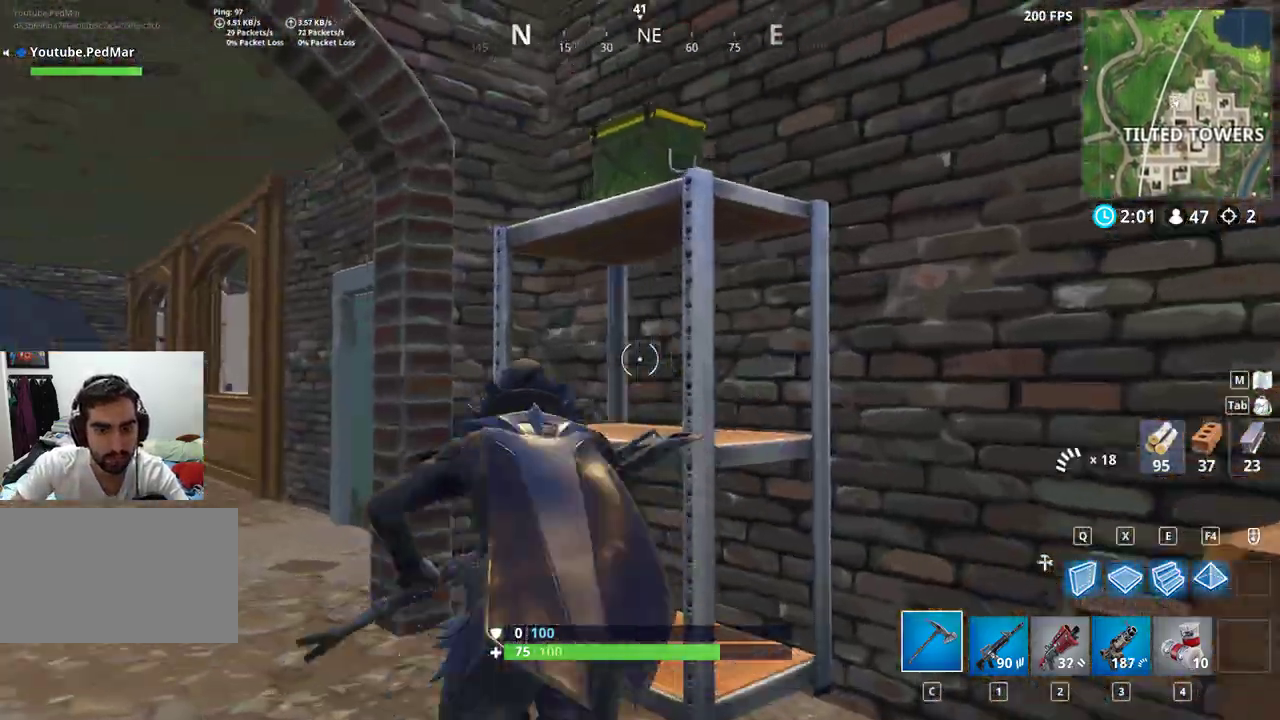
{"keys": ["f"], "mouse": [], "events": [[33, "w", "up"], [100, "f", "down"], [100, "shift", "up"], [167, "a", "up"]]}
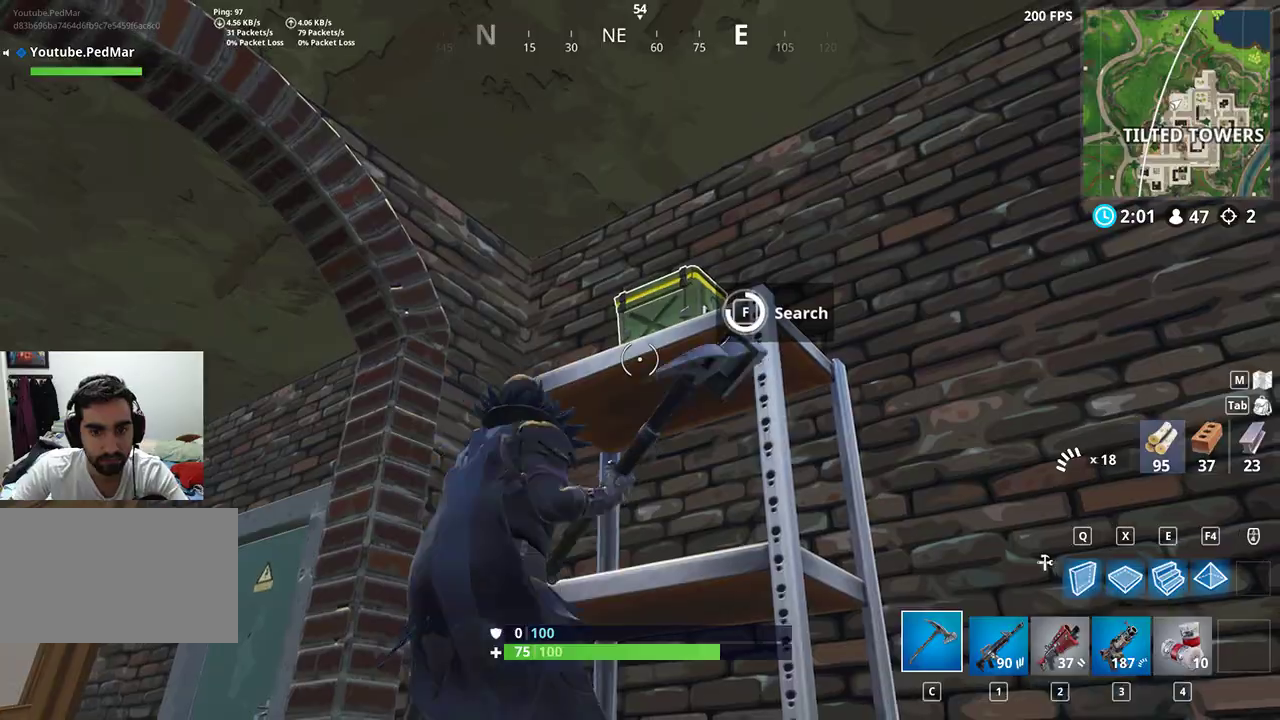
{"keys": ["a", "f", "shift"], "mouse": [], "events": [[233, "a", "down"], [300, "f", "up"], [333, "f", "down"], [333, "shift", "down"], [433, "f", "up"], [500, "f", "down"]]}
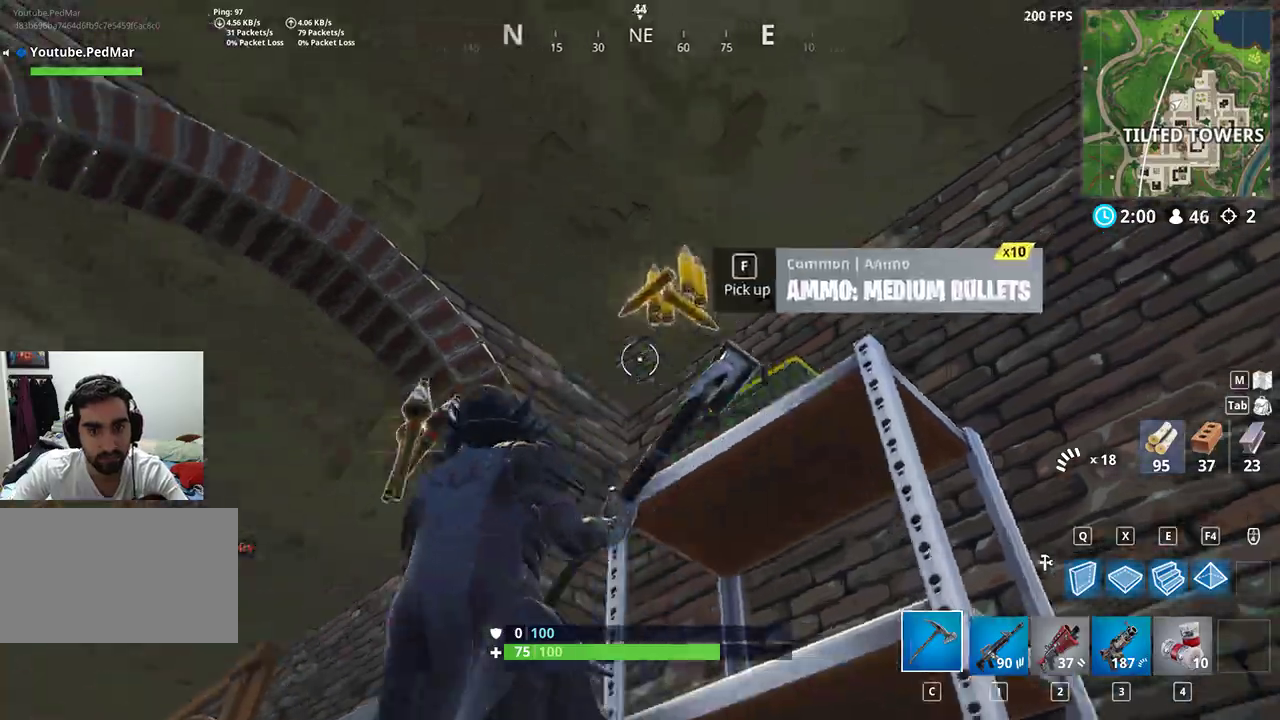
{"keys": ["shift", "w"], "mouse": [], "events": [[100, "f", "up"], [167, "f", "down"], [167, "w", "down"], [233, "a", "up"], [267, "f", "up"], [333, "f", "down"], [433, "f", "up"]]}
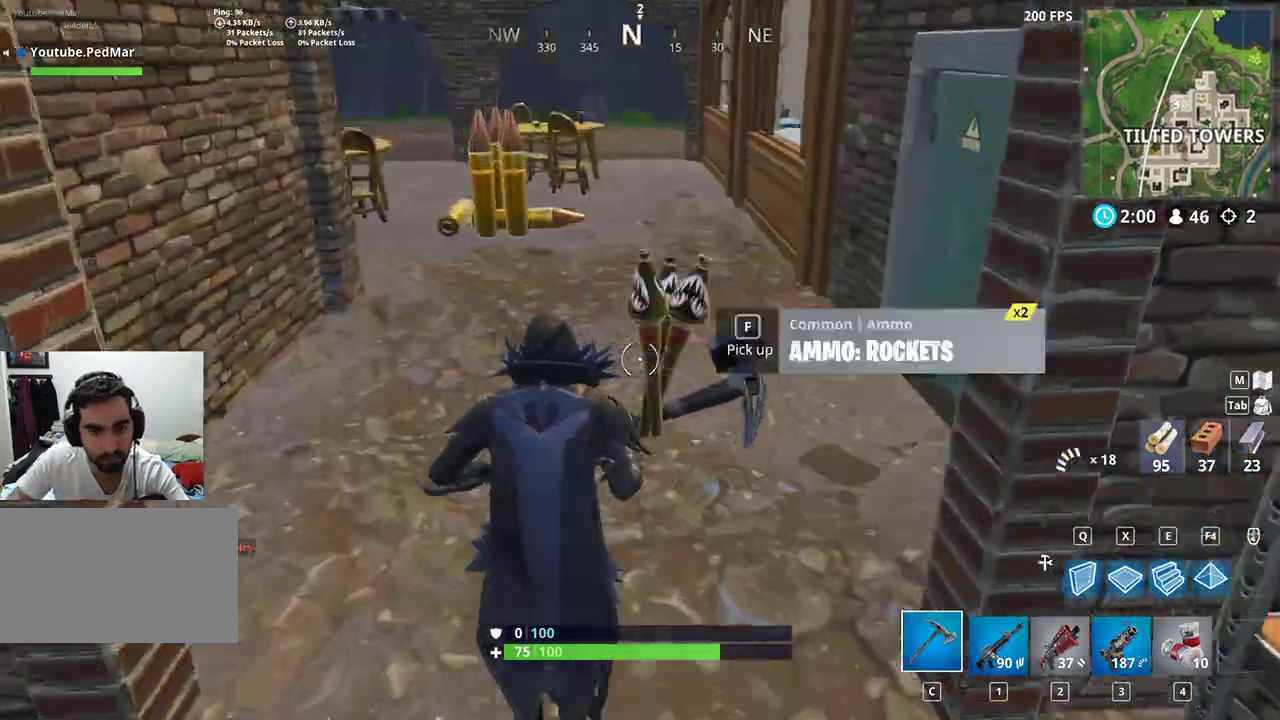
{"keys": ["d", "shift", "w"], "mouse": [], "events": [[233, "d", "down"]]}
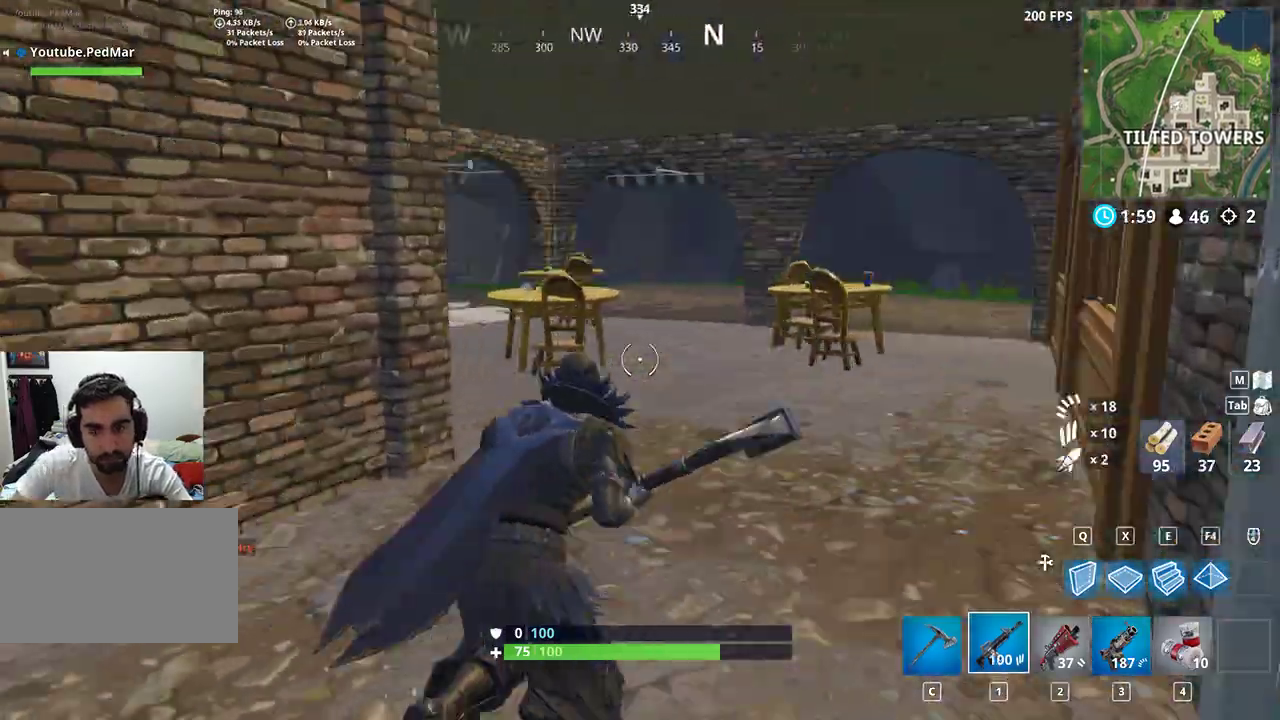
{"keys": ["d", "shift", "w"], "mouse": [], "events": []}
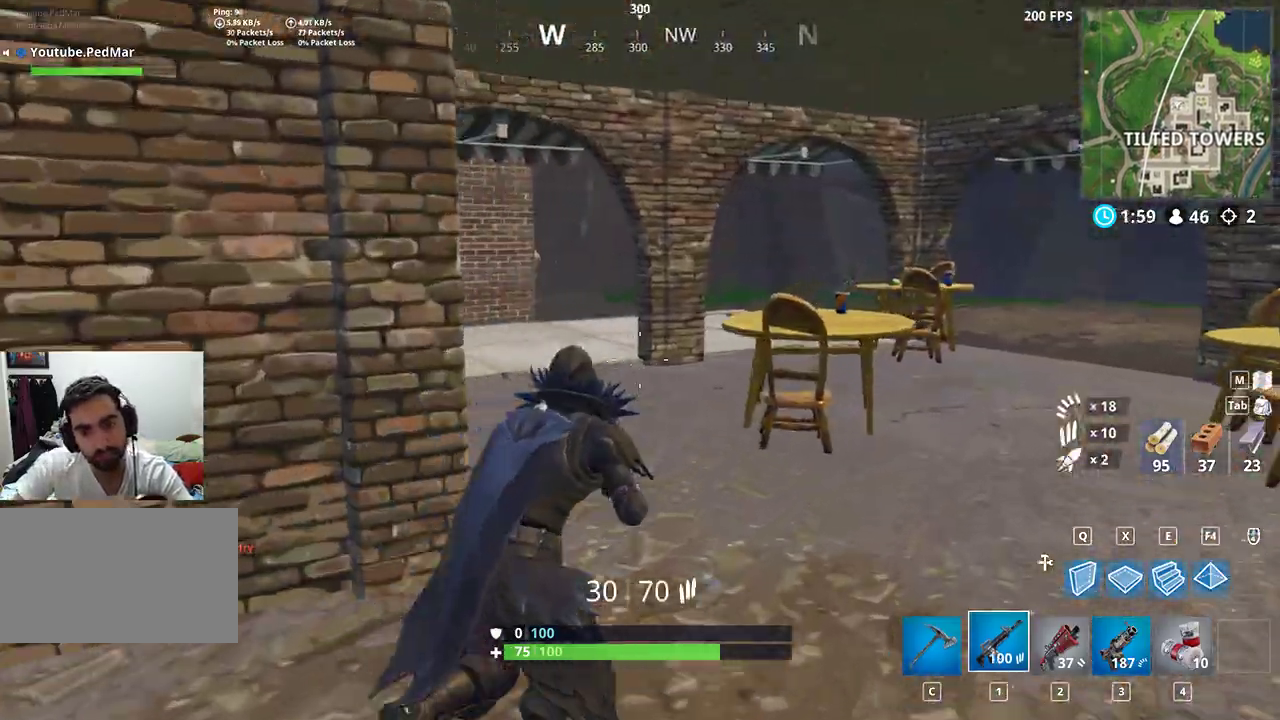
{"keys": ["d", "shift", "w"], "mouse": [], "events": []}
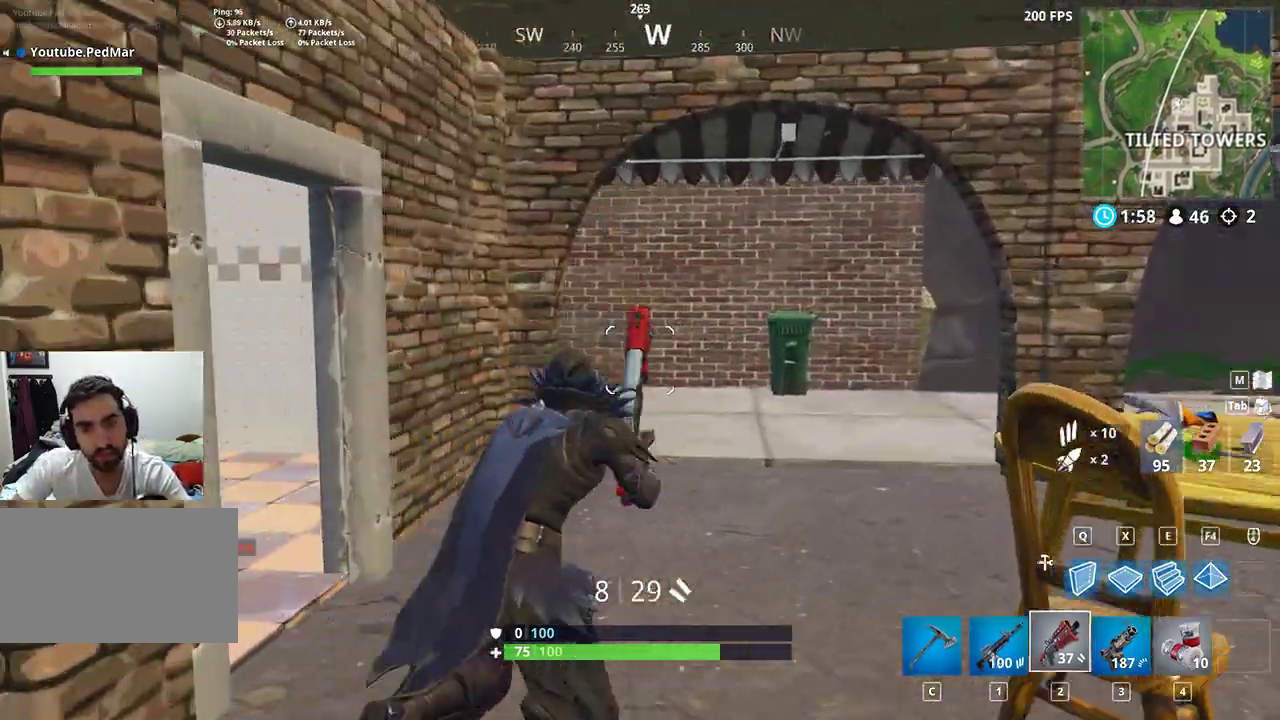
{"keys": ["d", "shift", "w"], "mouse": [], "events": []}
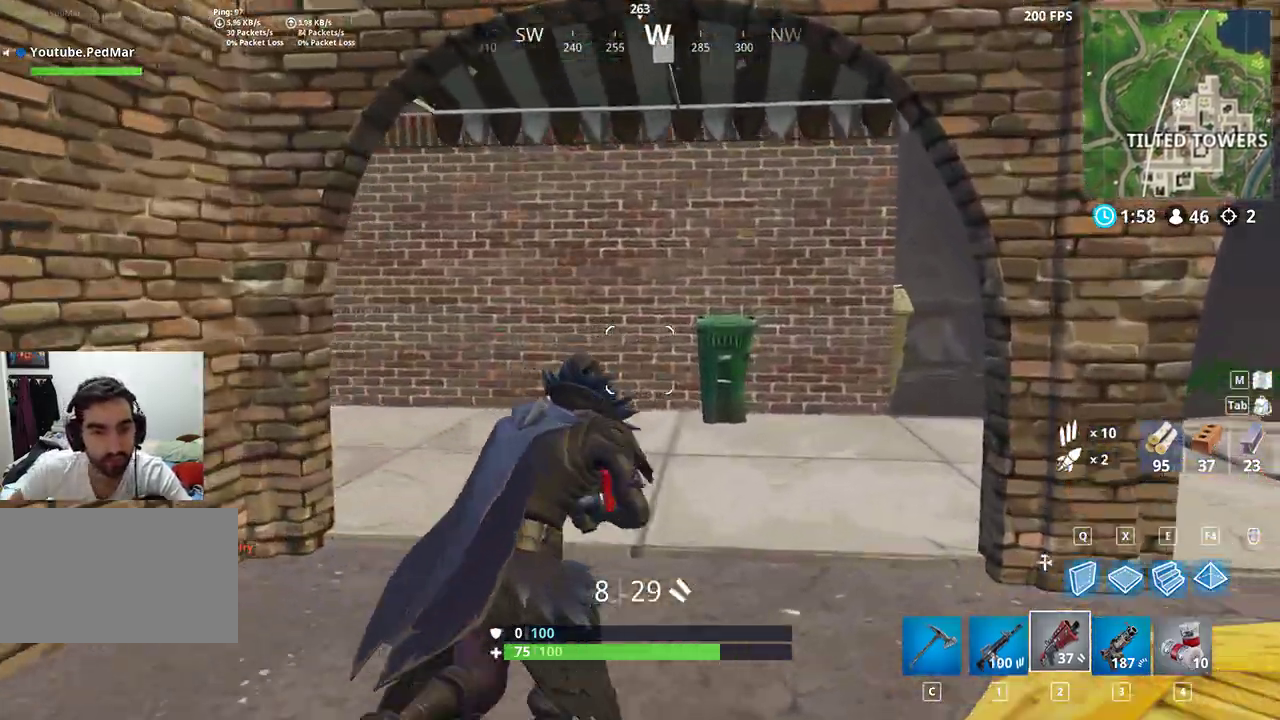
{"keys": ["d", "shift", "w"], "mouse": [], "events": []}
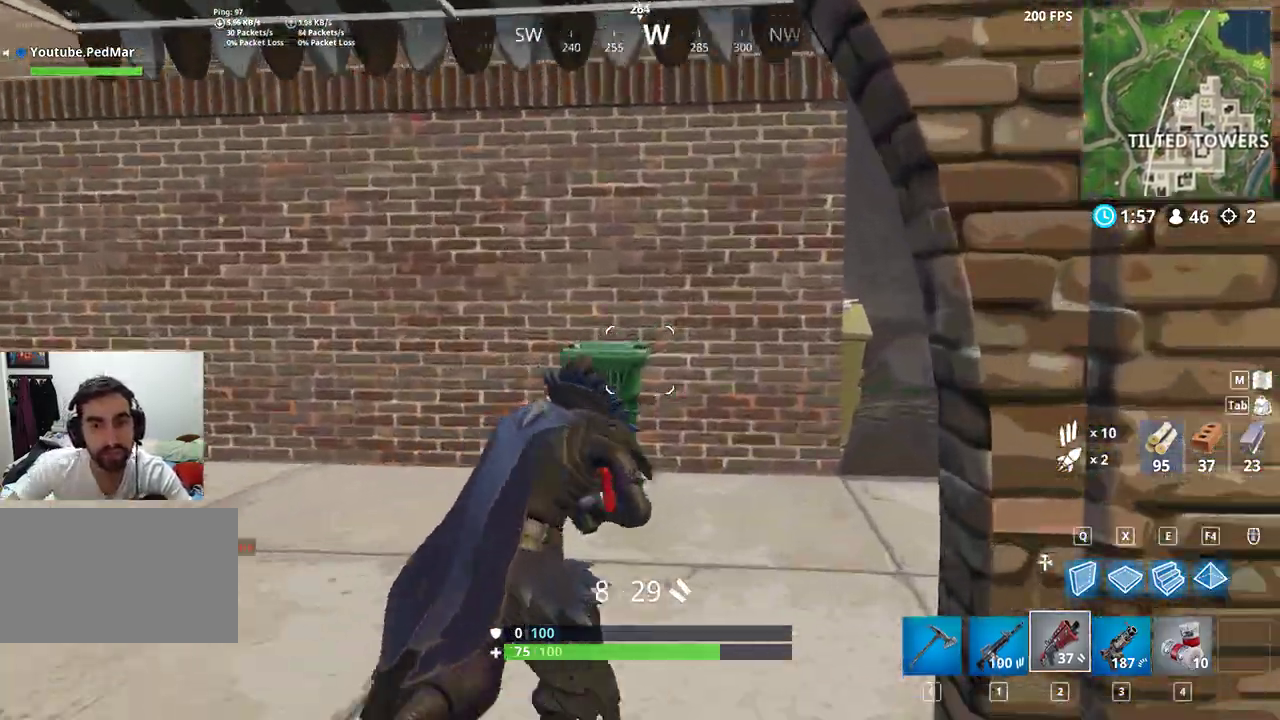
{"keys": ["d", "s", "shift"], "mouse": [], "events": [[233, "w", "up"], [267, "space", "down"], [367, "s", "down"], [433, "space", "up"]]}
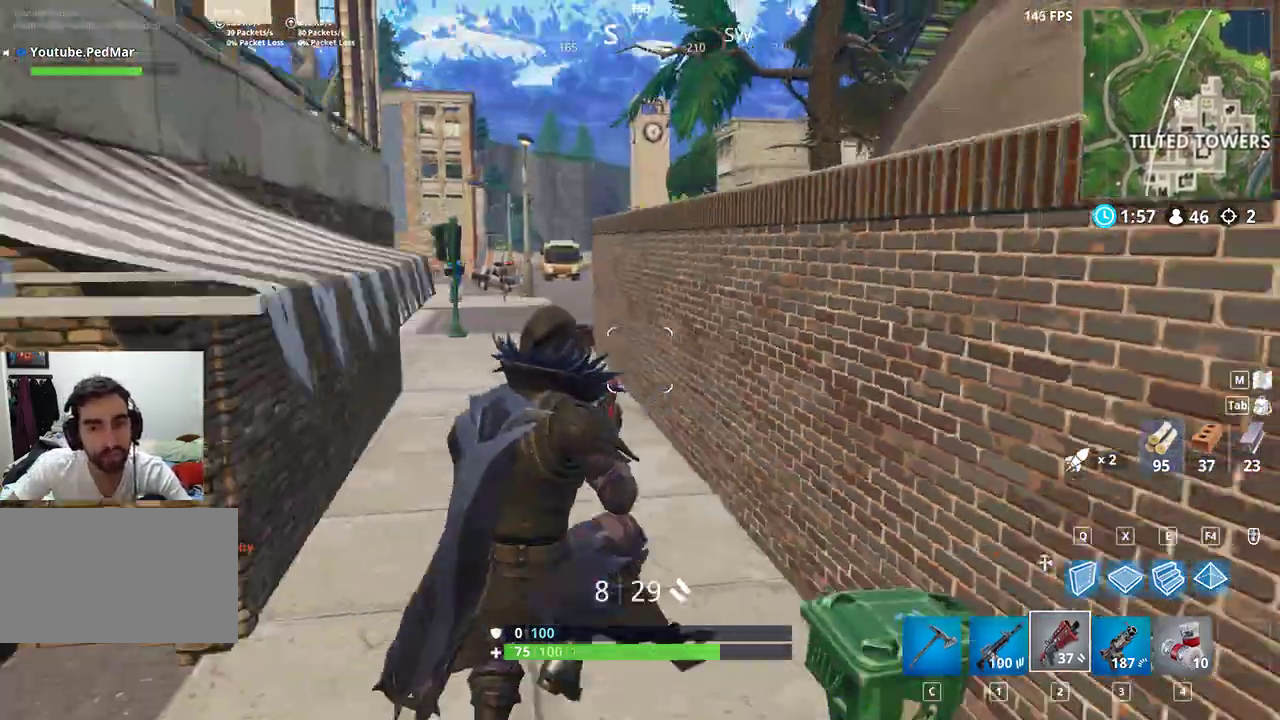
{"keys": ["d", "shift"], "mouse": [], "events": [[267, "s", "up"]]}
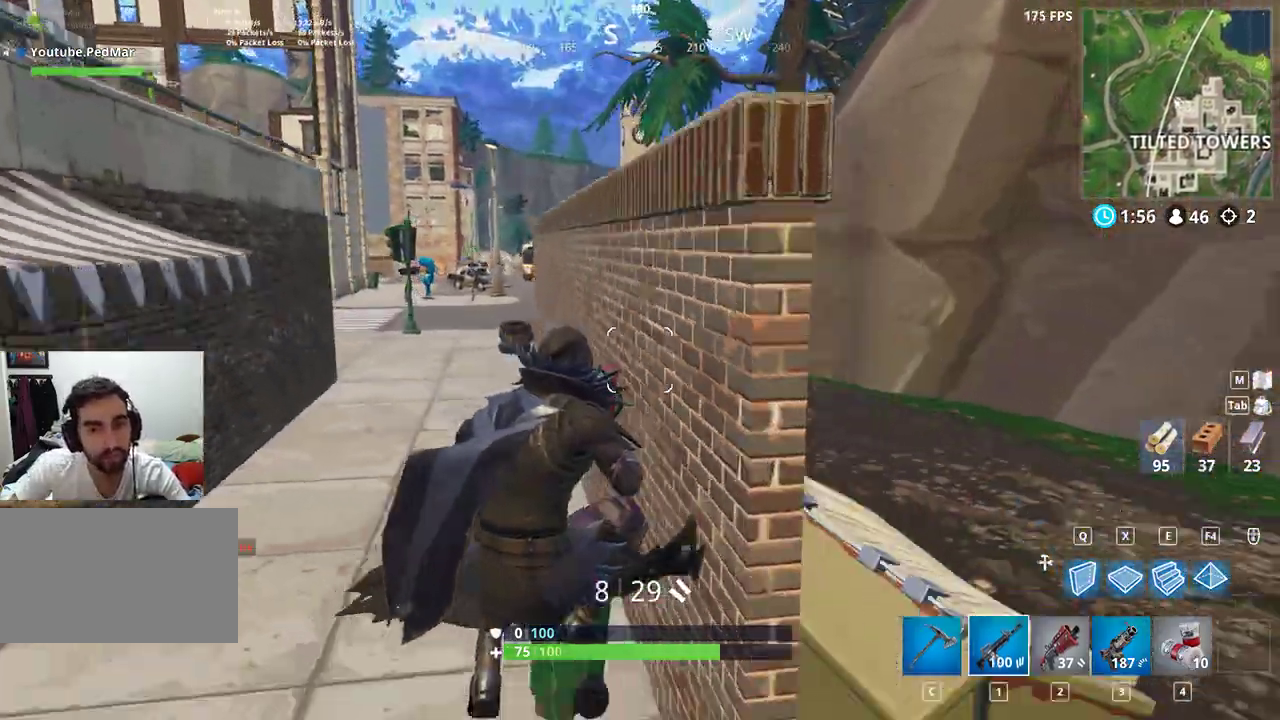
{"keys": ["d", "shift", "w"], "mouse": [], "events": [[500, "w", "down"]]}
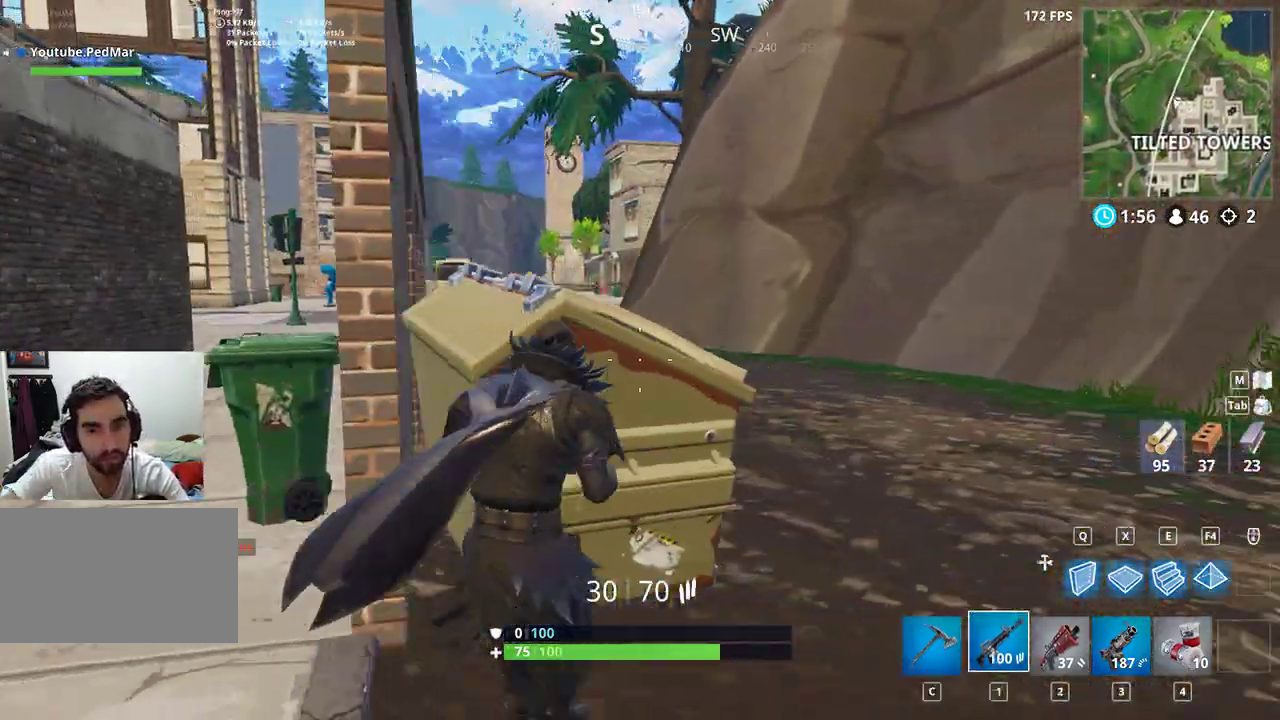
{"keys": ["d", "shift", "w"], "mouse": [], "events": []}
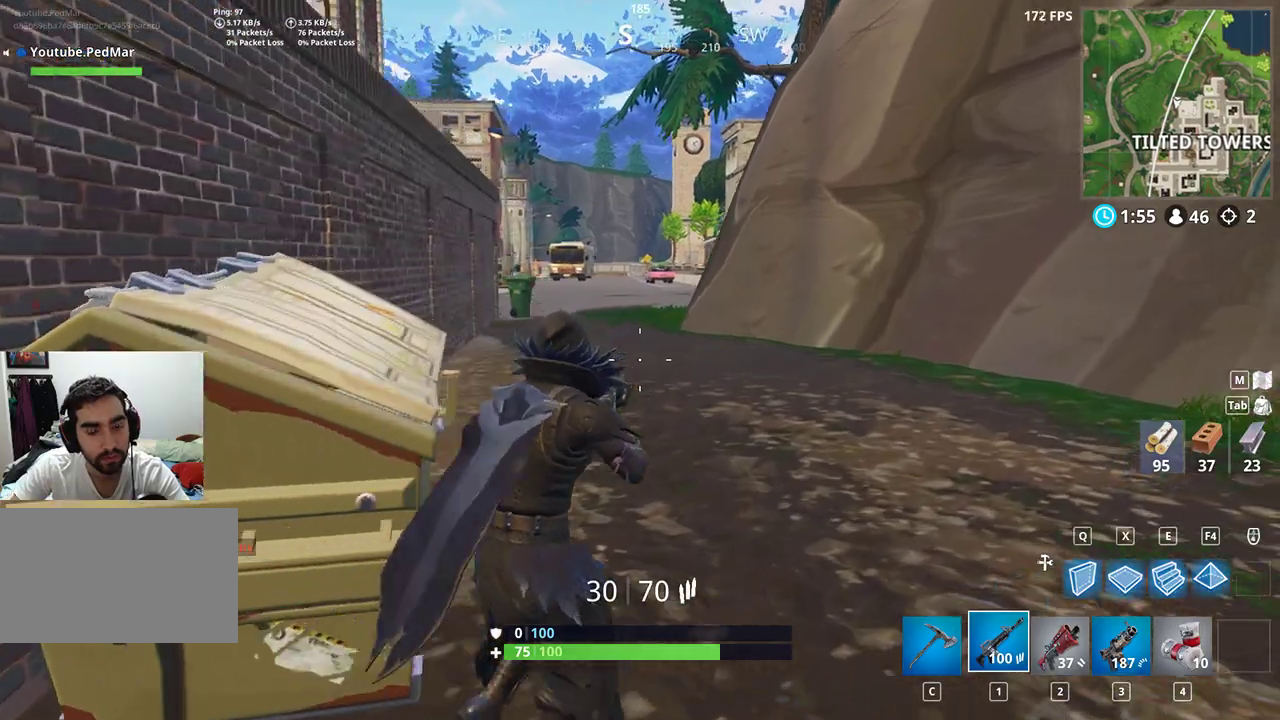
{"keys": ["shift", "w"], "mouse": [], "events": [[500, "d", "up"]]}
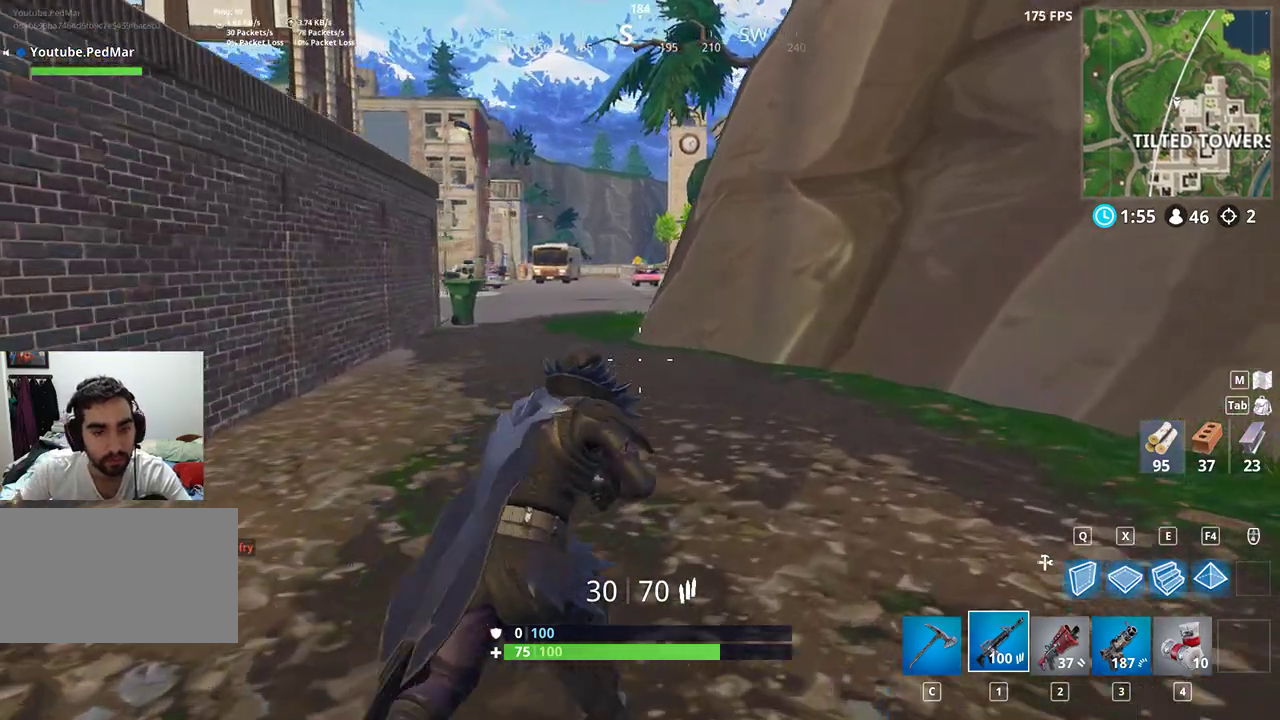
{"keys": ["shift", "w"], "mouse": [], "events": []}
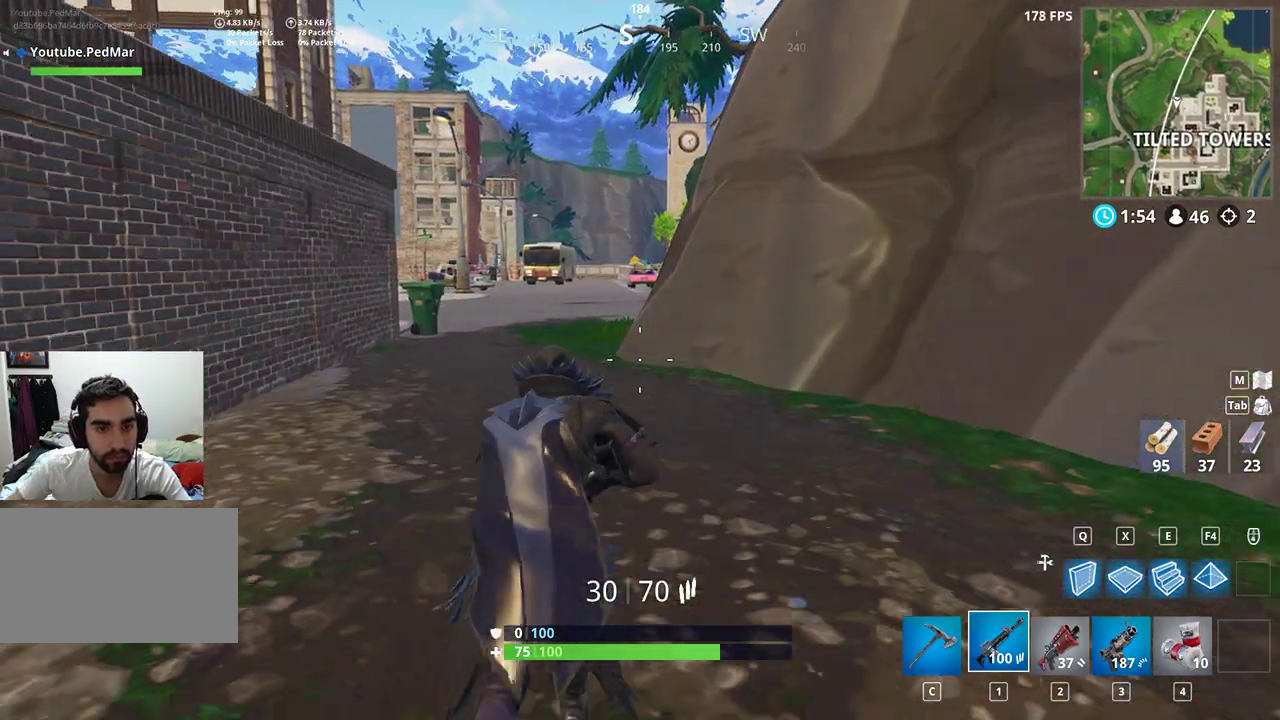
{"keys": ["shift", "w"], "mouse": [], "events": []}
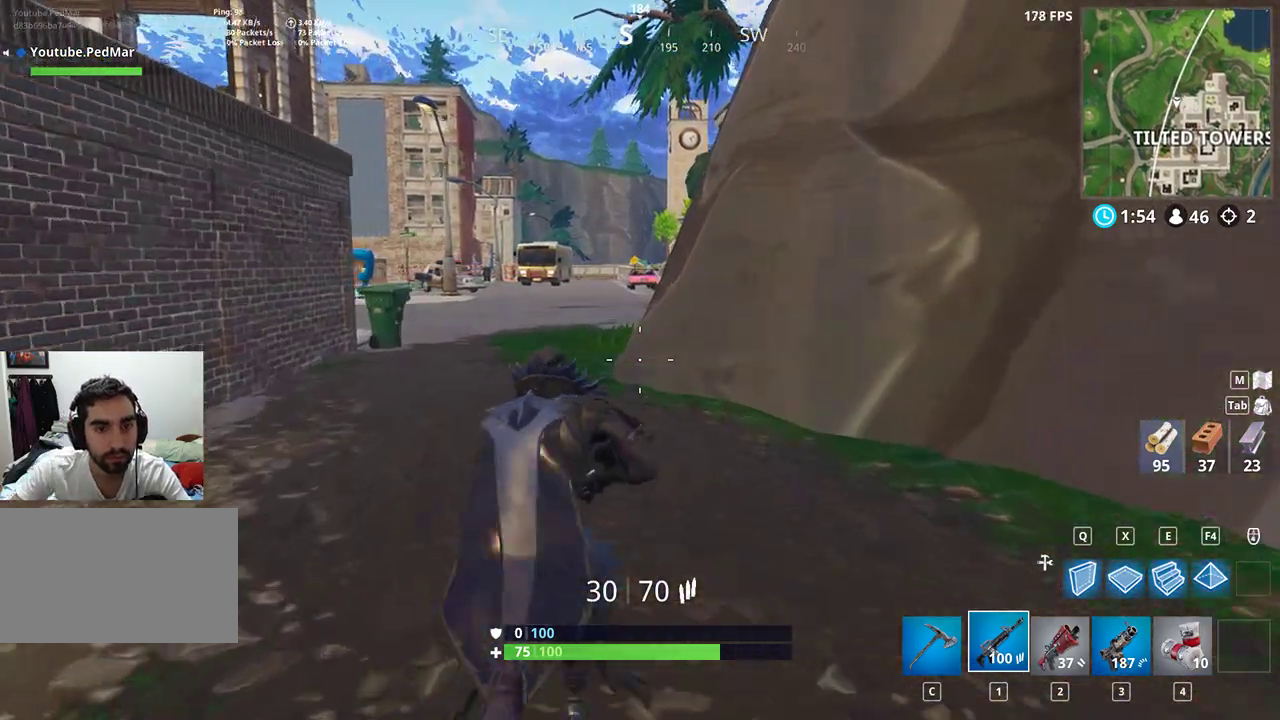
{"keys": ["shift", "w"], "mouse": [], "events": []}
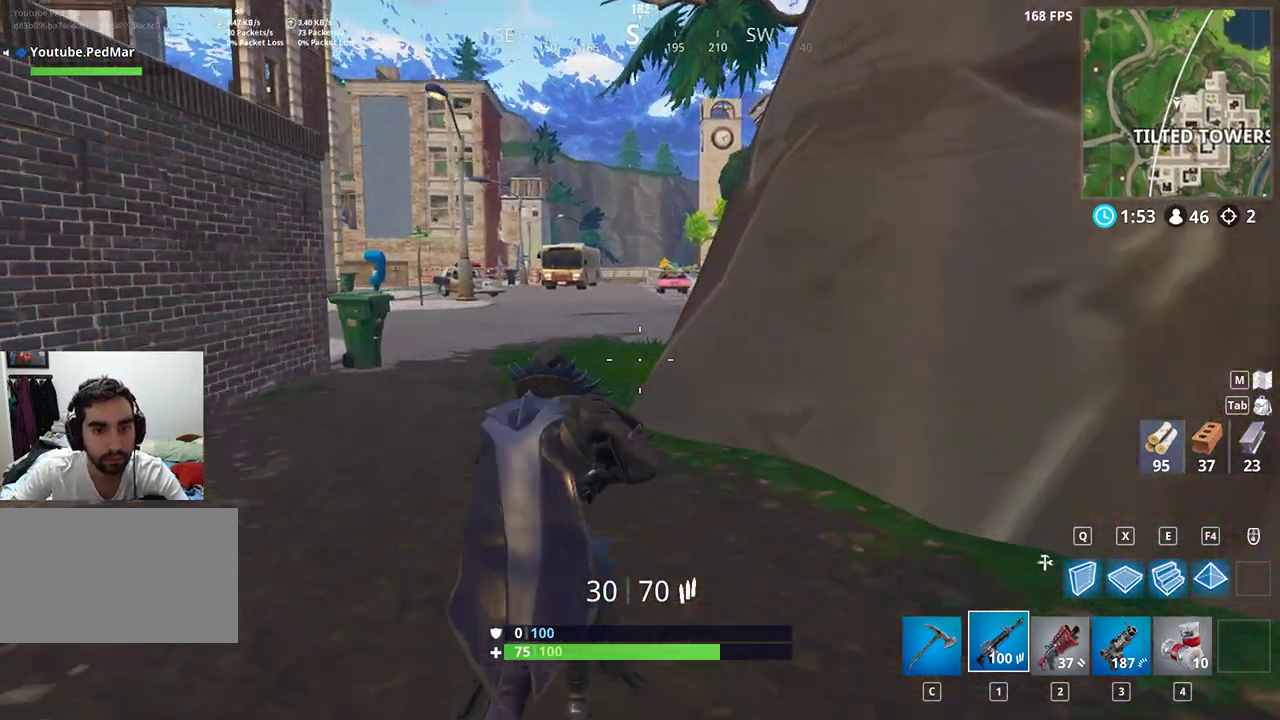
{"keys": ["shift", "w"], "mouse": [], "events": []}